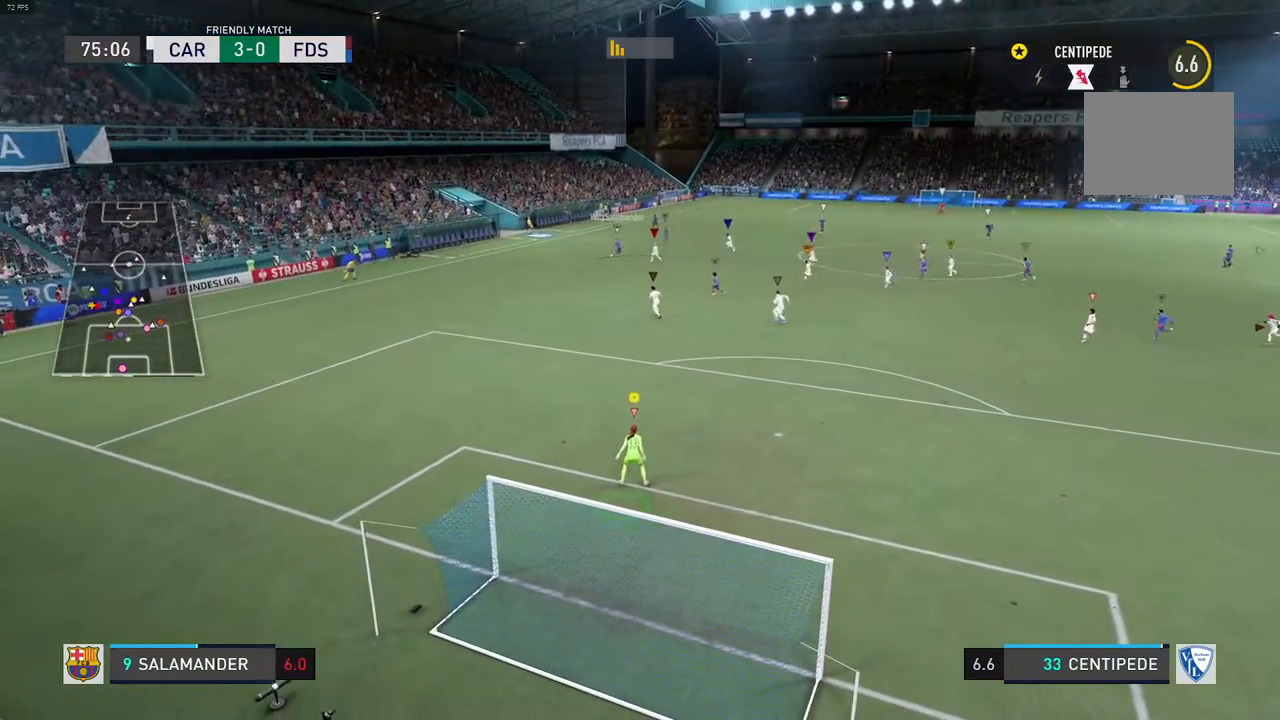
Gameplay with a controller (Xbox layout); each line is a JSON object with the inputs held at the frame after it. "events" lists button and stick changes between this image and that frame as [ms after this image, input, new state], when the widget could be followed in between. Not read: L3 R3.
{"buttons": ["L2"], "left_stick": "center", "right_stick": "center", "events": []}
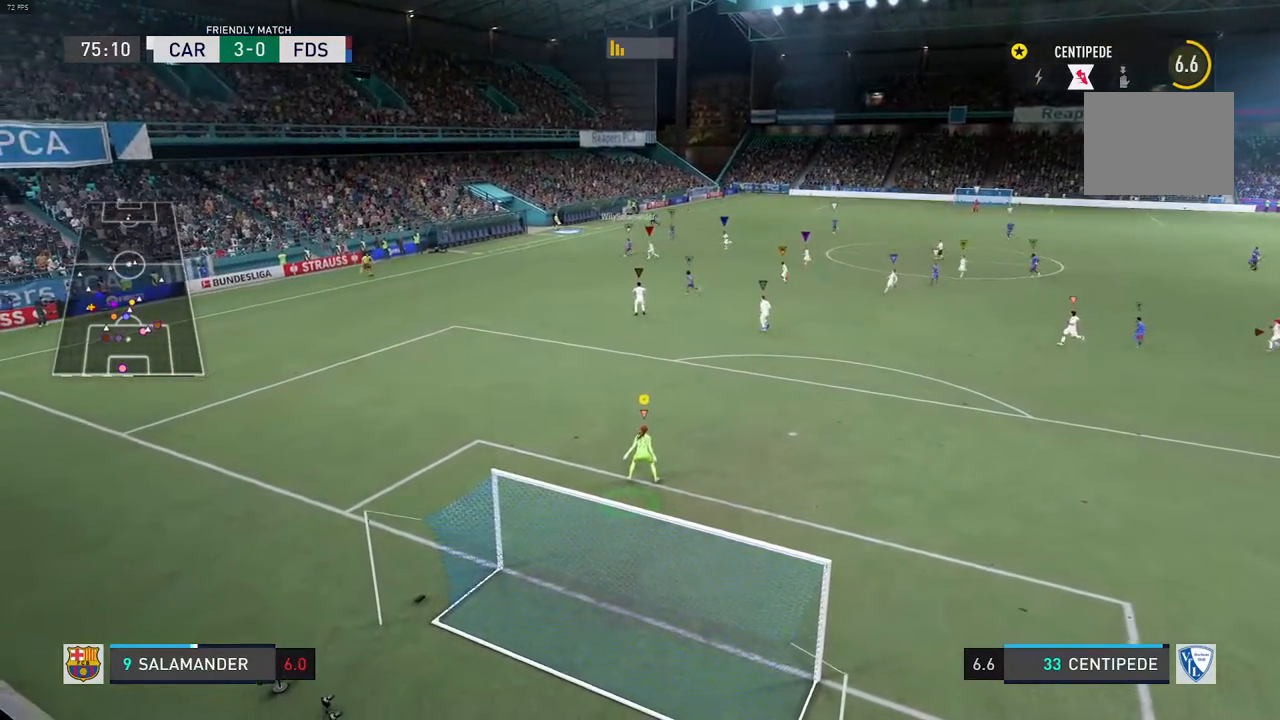
{"buttons": ["L2"], "left_stick": "center", "right_stick": "center", "events": []}
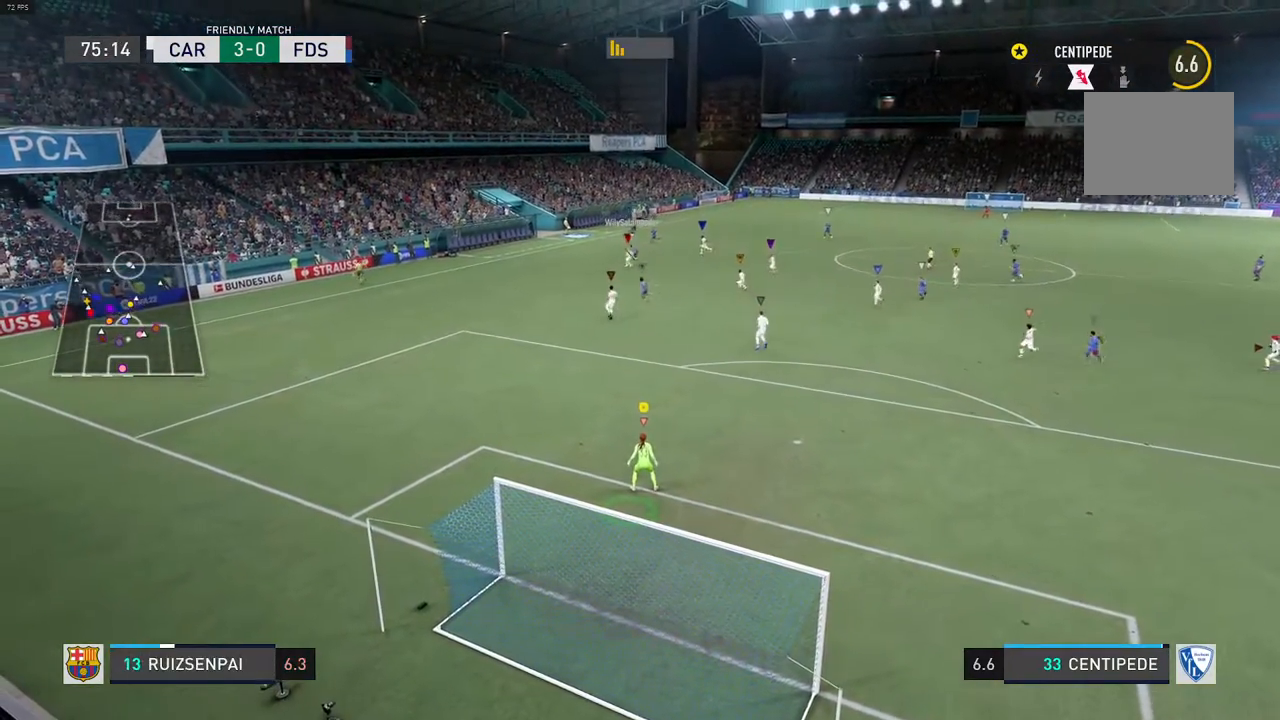
{"buttons": ["L2"], "left_stick": "center", "right_stick": "center", "events": []}
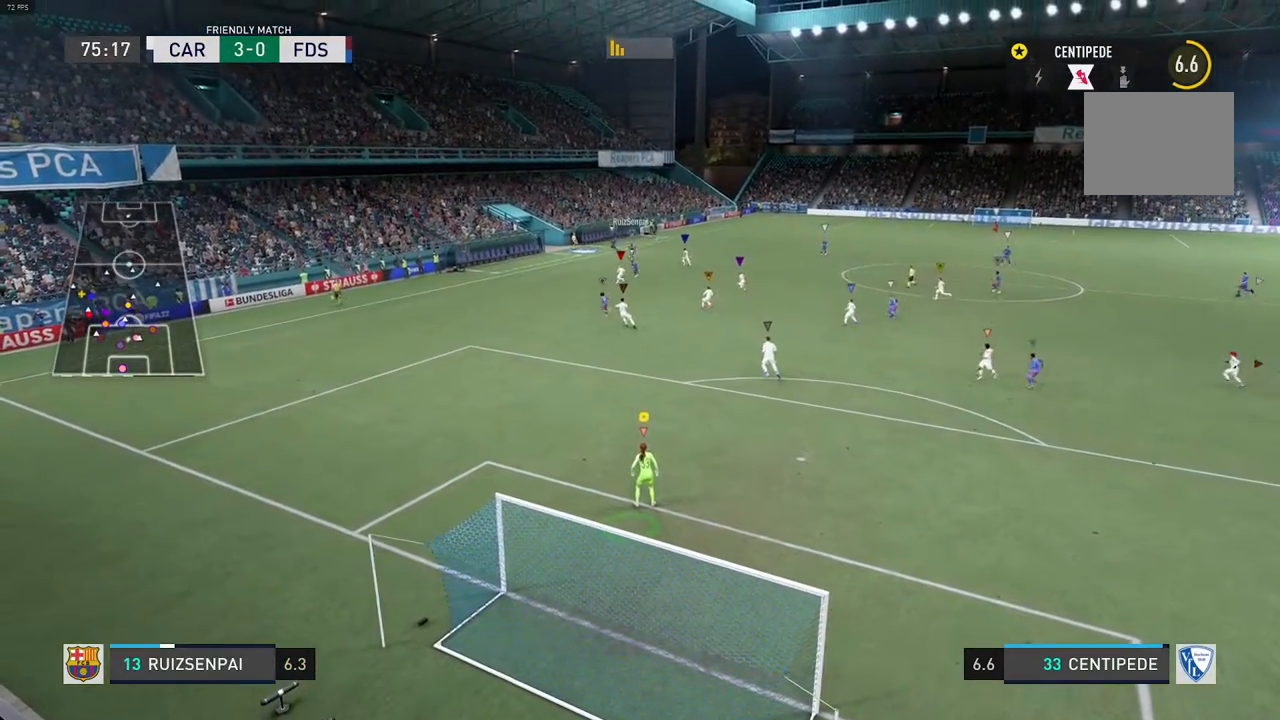
{"buttons": ["L2"], "left_stick": "center", "right_stick": "center", "events": []}
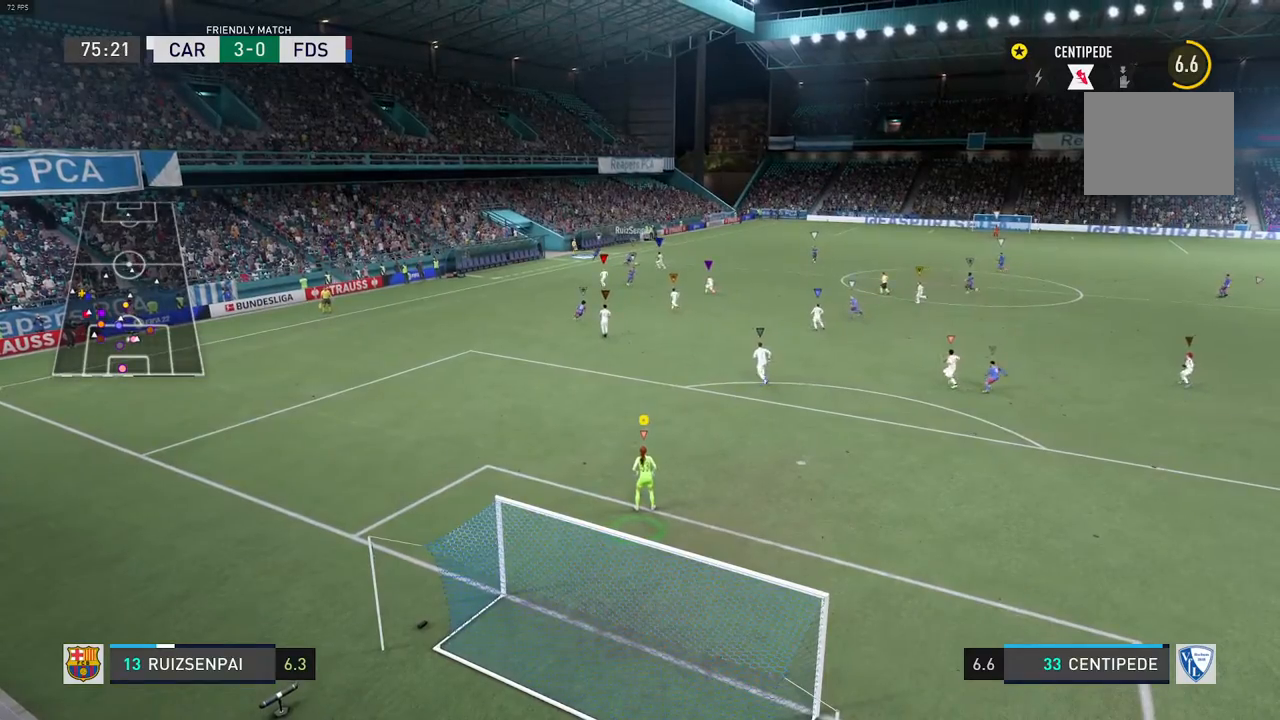
{"buttons": ["L2"], "left_stick": "center", "right_stick": "center"}
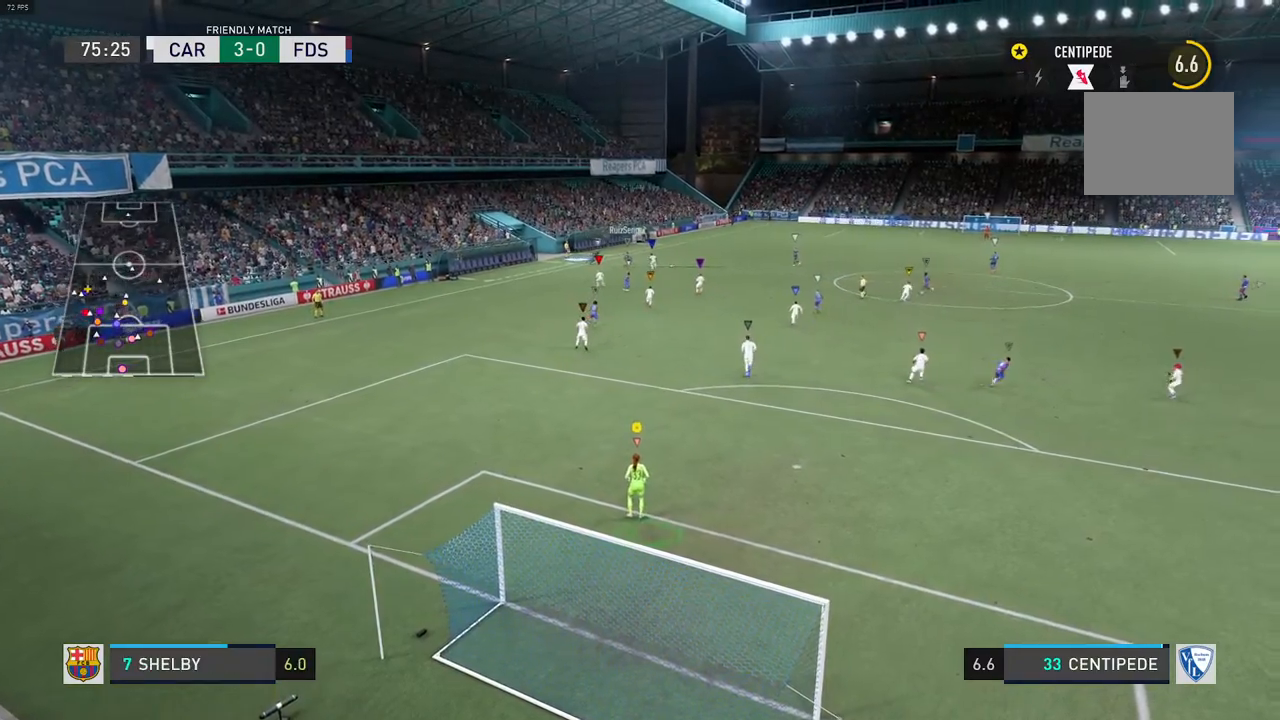
{"buttons": ["L2"], "left_stick": "right", "right_stick": "center", "events": [[183, "left_stick", "right"]]}
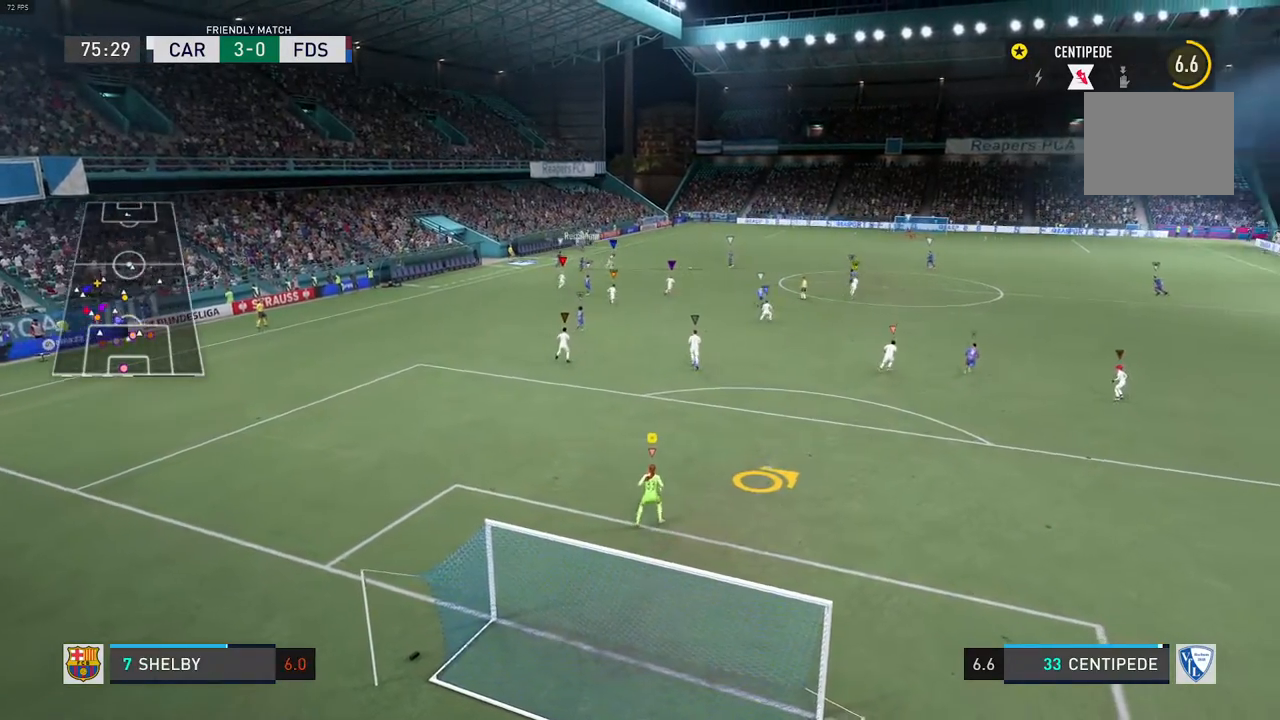
{"buttons": ["L2"], "left_stick": "center", "right_stick": "center", "events": [[83, "left_stick", "center"], [333, "left_stick", "up-right"], [483, "left_stick", "center"]]}
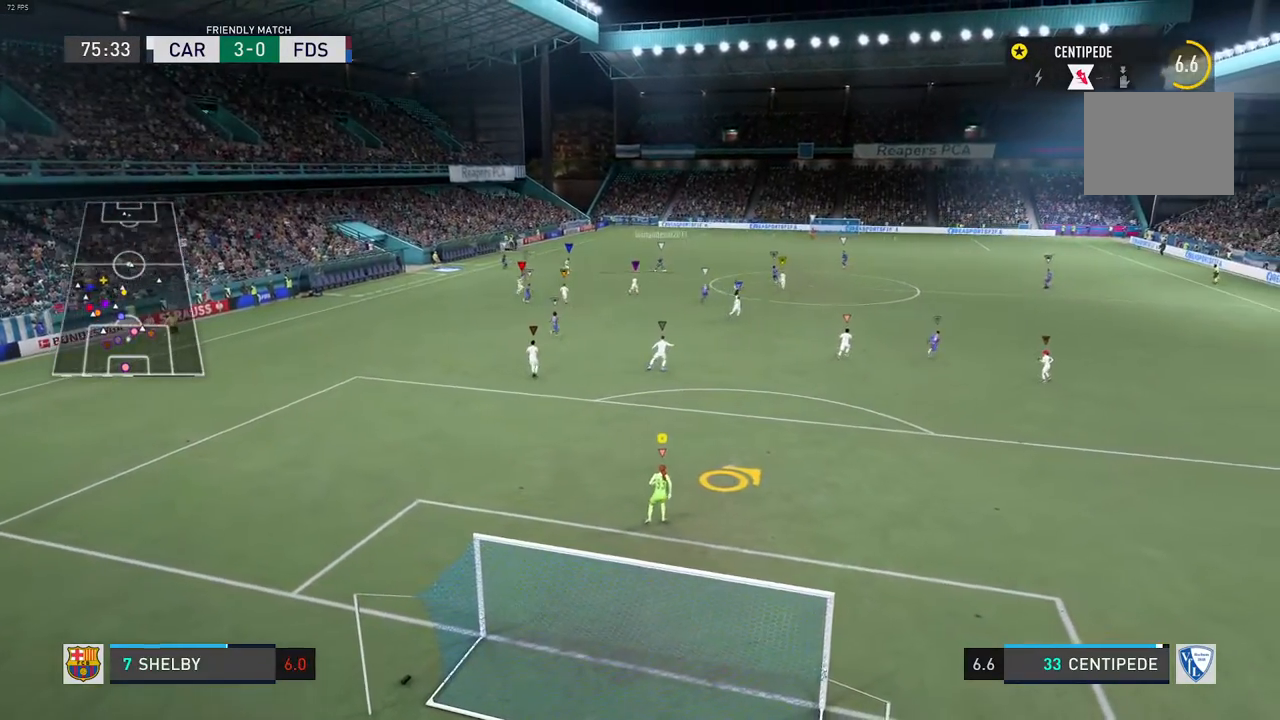
{"buttons": ["L2"], "left_stick": "center", "right_stick": "center", "events": [[283, "left_stick", "up-right"], [483, "left_stick", "center"]]}
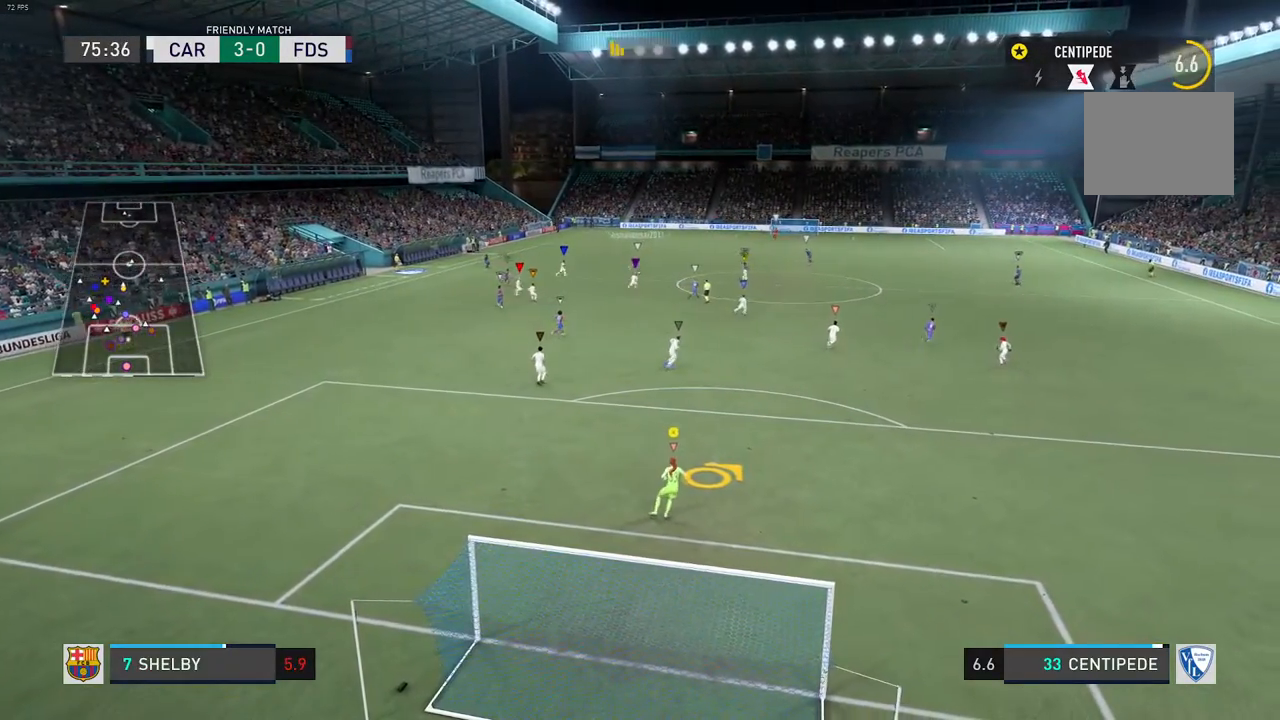
{"buttons": ["L2"], "left_stick": "up-right", "right_stick": "center", "events": [[400, "left_stick", "up-right"]]}
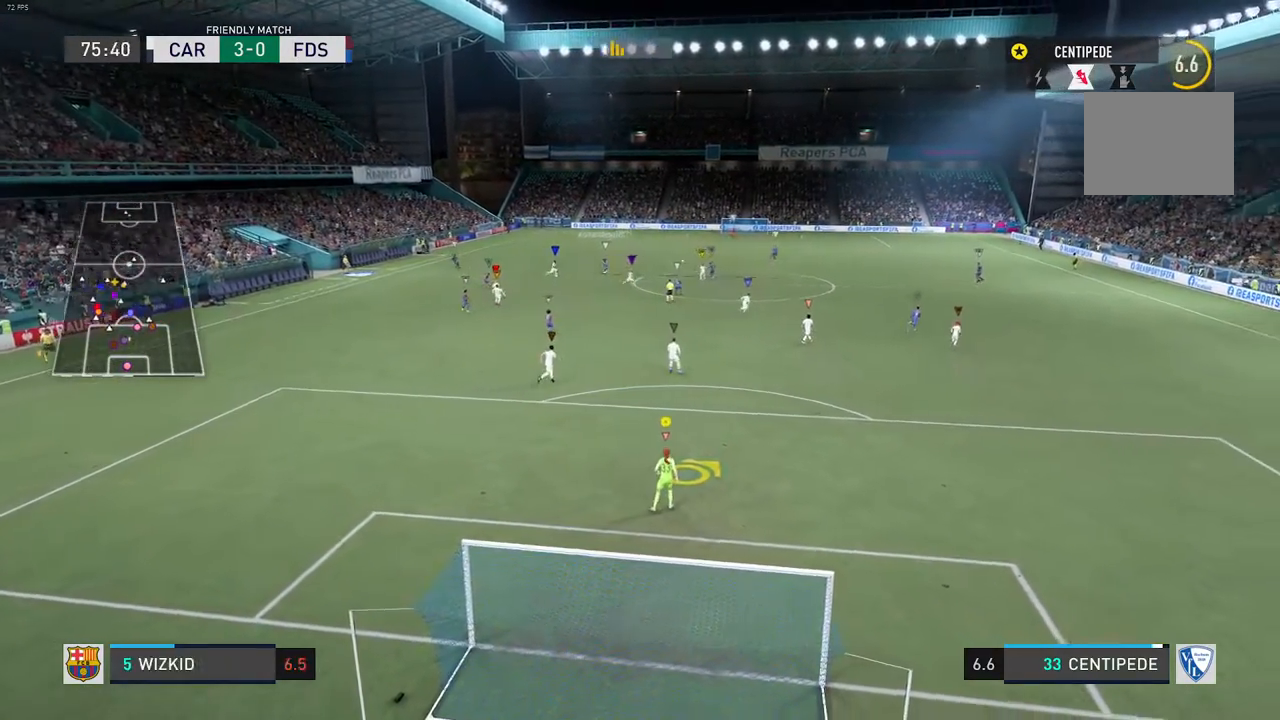
{"buttons": ["L2"], "left_stick": "center", "right_stick": "center", "events": [[133, "R2", "down"], [317, "left_stick", "center"], [367, "R2", "up"]]}
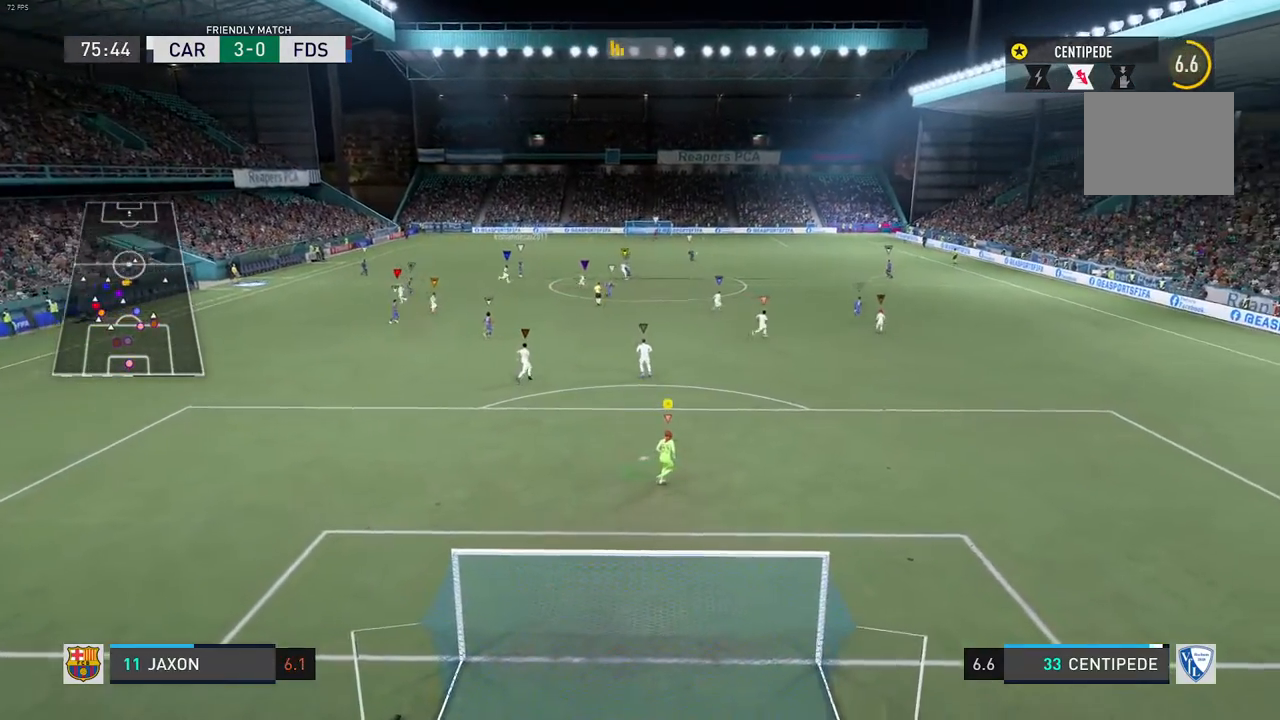
{"buttons": ["L2", "R2"], "left_stick": "center", "right_stick": "center", "events": [[200, "left_stick", "up-right"], [317, "R2", "down"], [400, "left_stick", "center"]]}
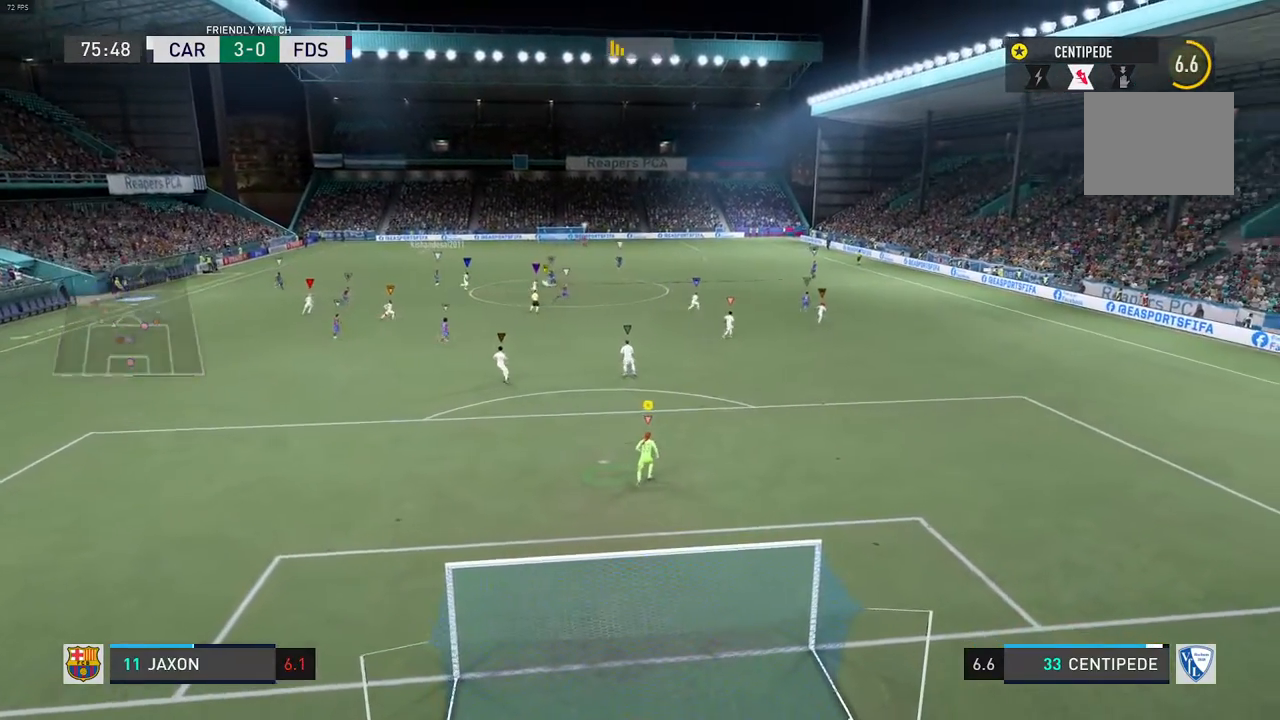
{"buttons": ["L2"], "left_stick": "center", "right_stick": "center", "events": [[100, "R2", "up"]]}
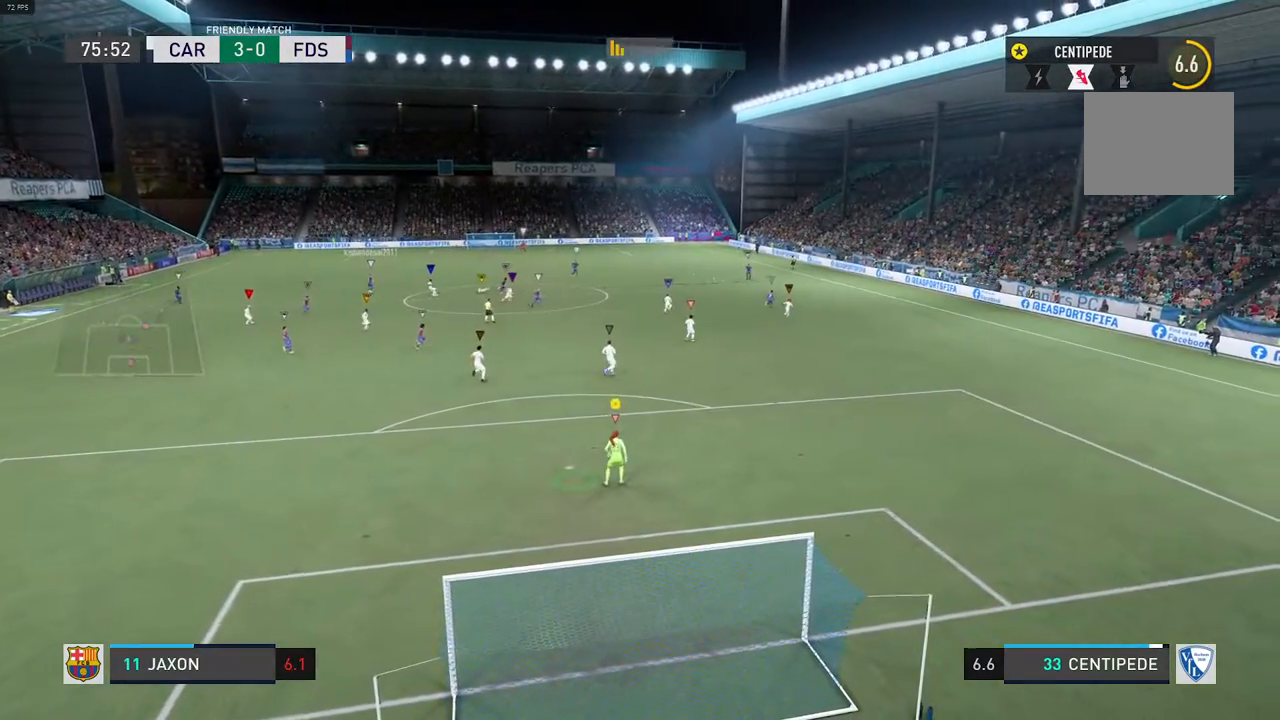
{"buttons": ["L2"], "left_stick": "center", "right_stick": "center", "events": [[17, "left_stick", "right"], [33, "R2", "down"], [267, "left_stick", "center"], [333, "R2", "up"]]}
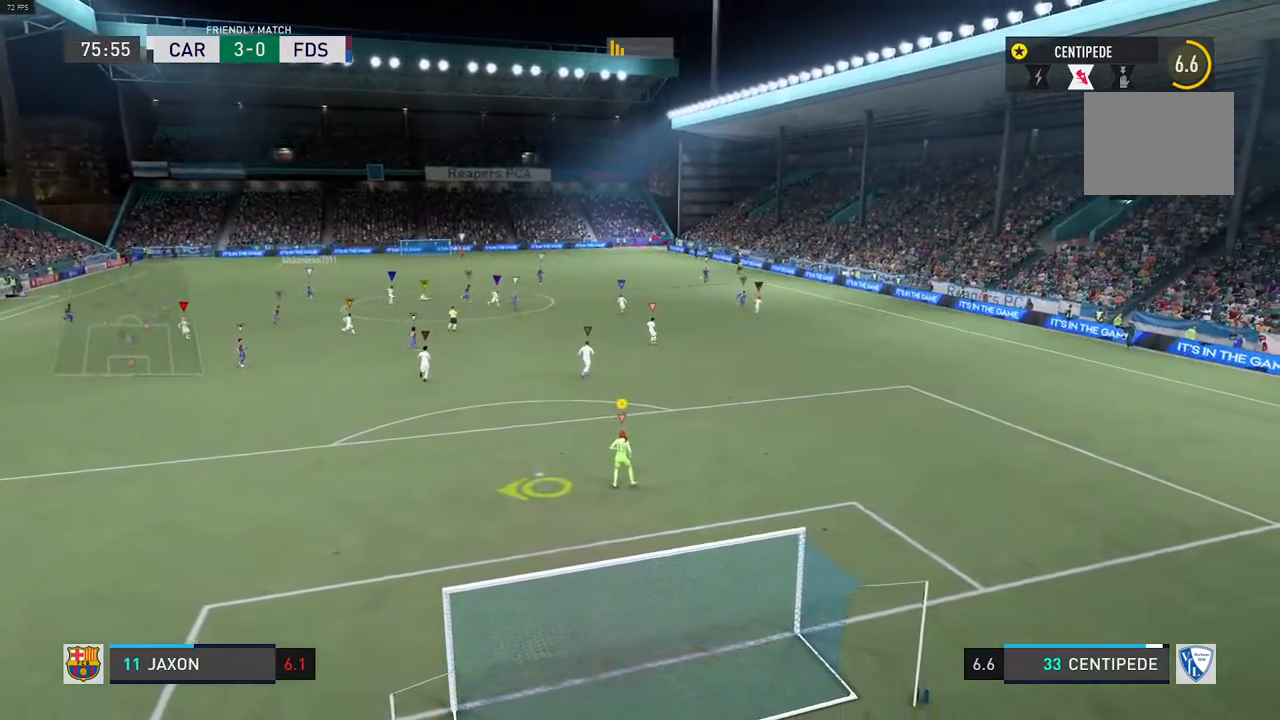
{"buttons": ["L2"], "left_stick": "down-right", "right_stick": "center", "events": [[417, "left_stick", "down-right"]]}
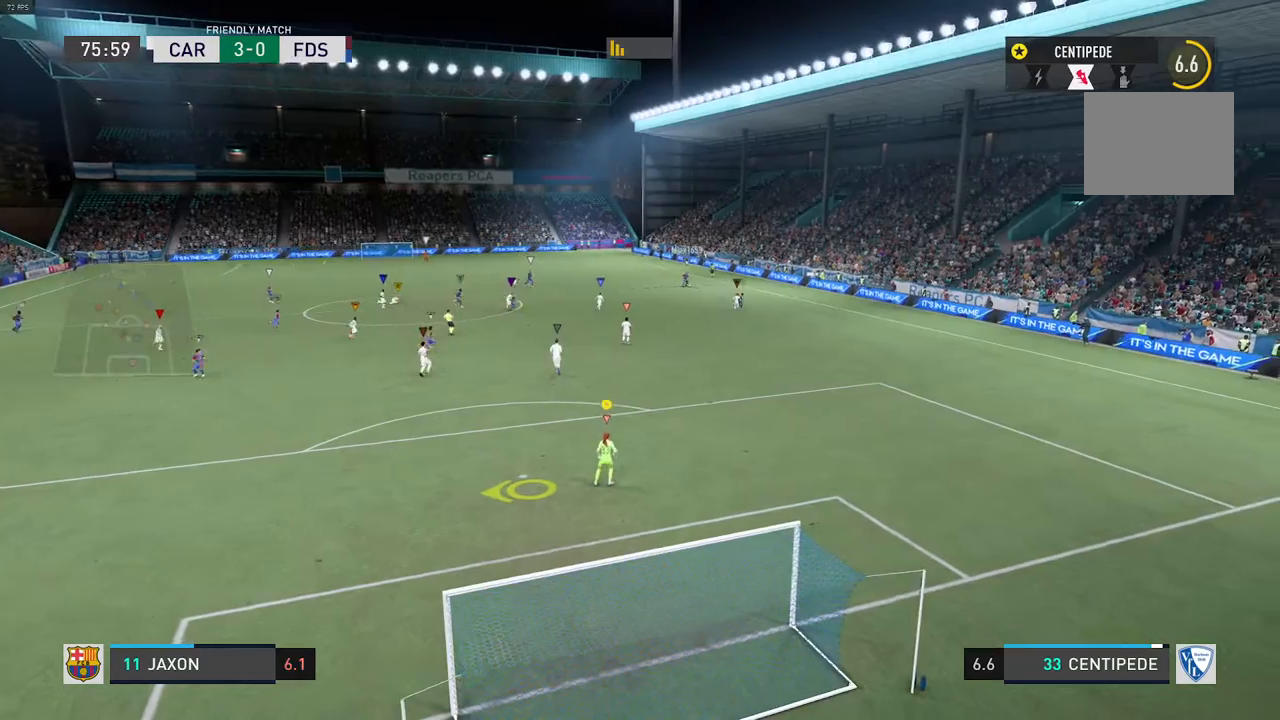
{"buttons": ["L2"], "left_stick": "center", "right_stick": "center", "events": [[100, "R2", "down"], [317, "left_stick", "center"], [333, "R2", "up"]]}
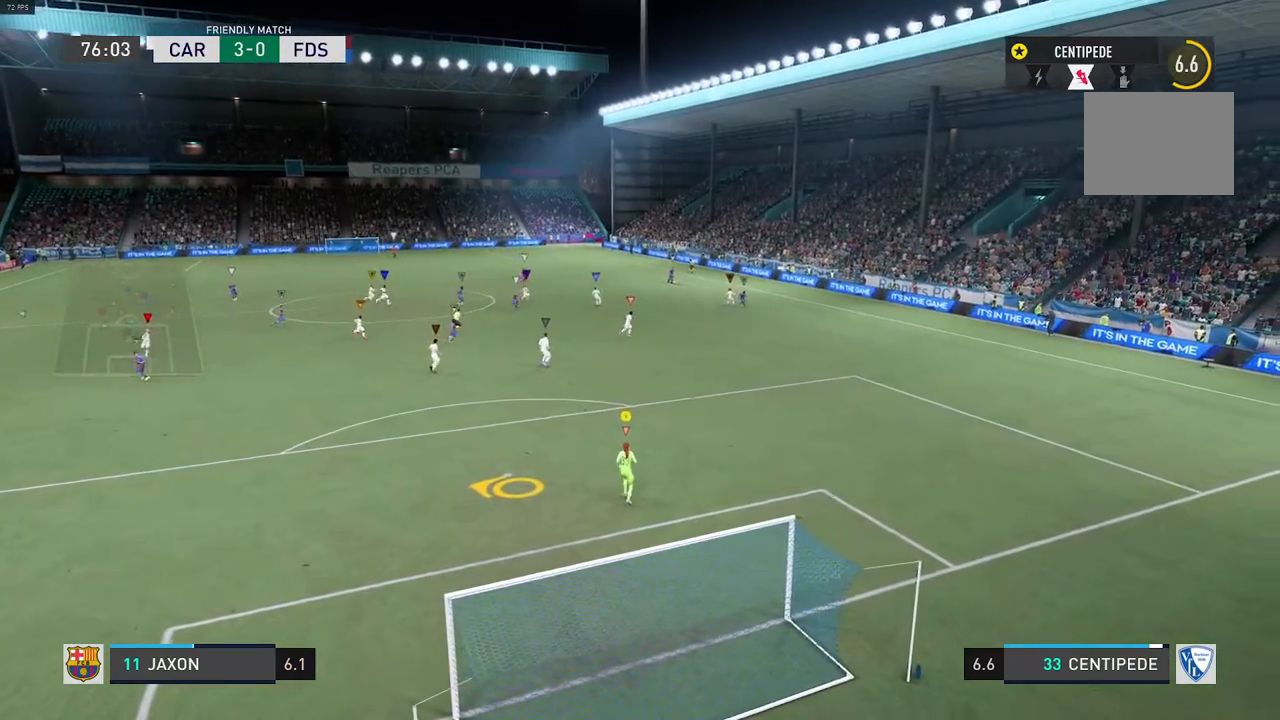
{"buttons": ["L2"], "left_stick": "down", "right_stick": "center", "events": [[483, "left_stick", "down"]]}
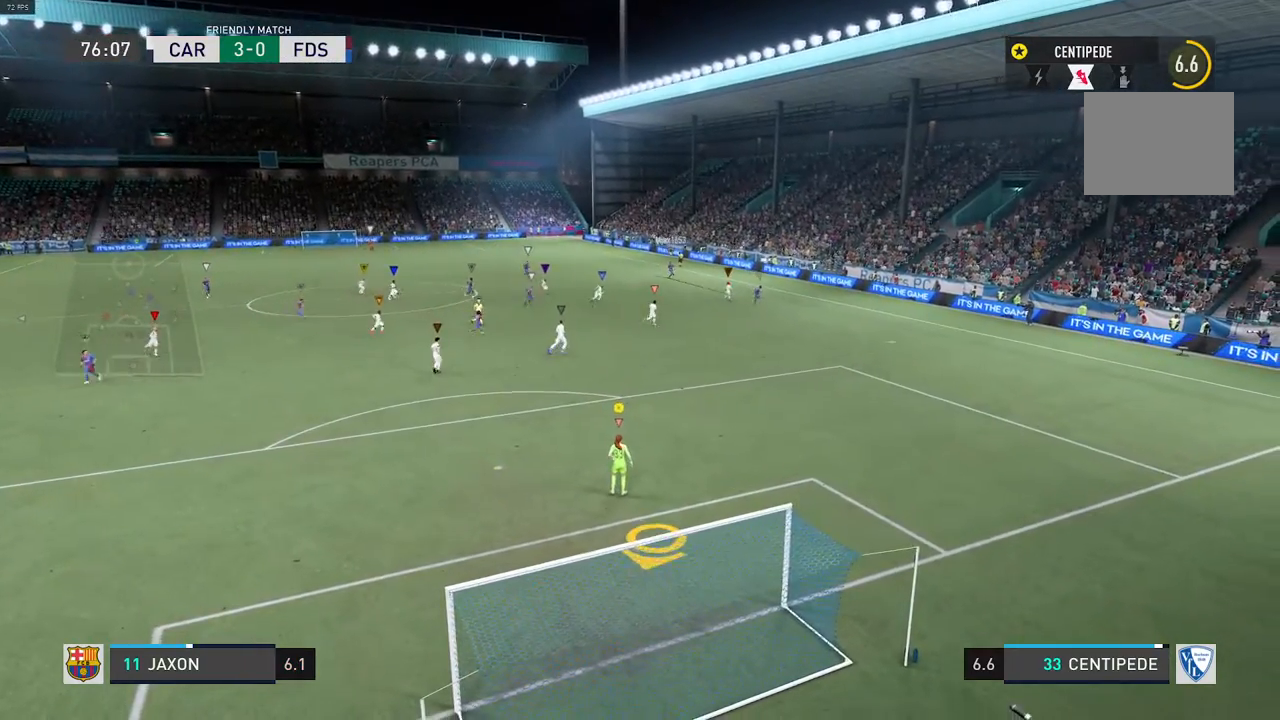
{"buttons": ["L2"], "left_stick": "center", "right_stick": "center", "events": [[400, "left_stick", "center"]]}
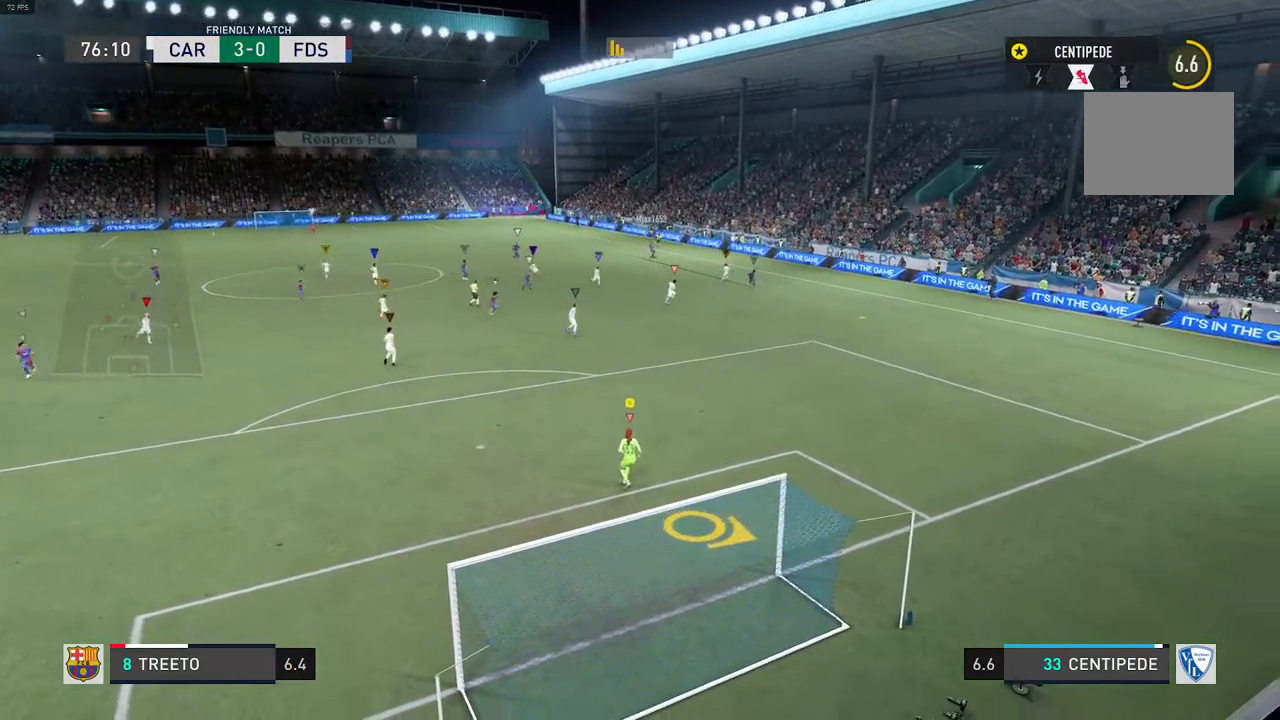
{"buttons": ["L2"], "left_stick": "down-right", "right_stick": "center", "events": [[150, "left_stick", "down-right"]]}
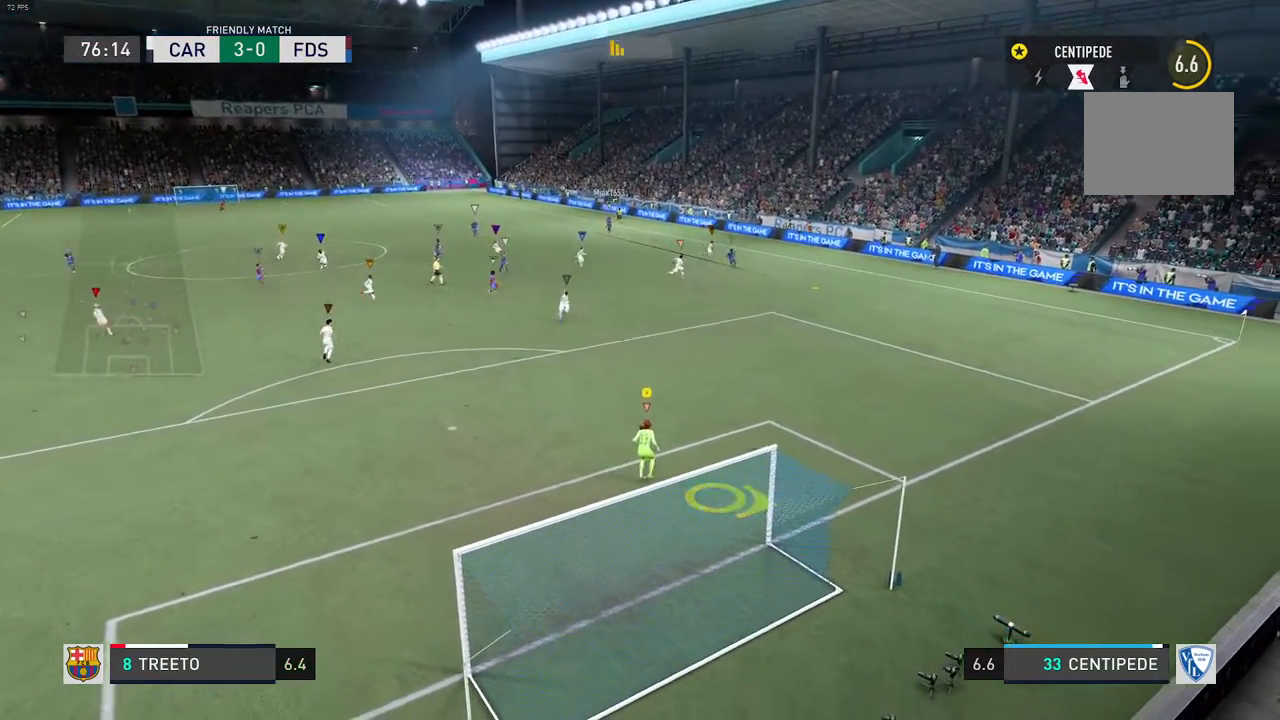
{"buttons": [], "left_stick": "center", "right_stick": "center", "events": [[67, "left_stick", "center"], [83, "L2", "up"]]}
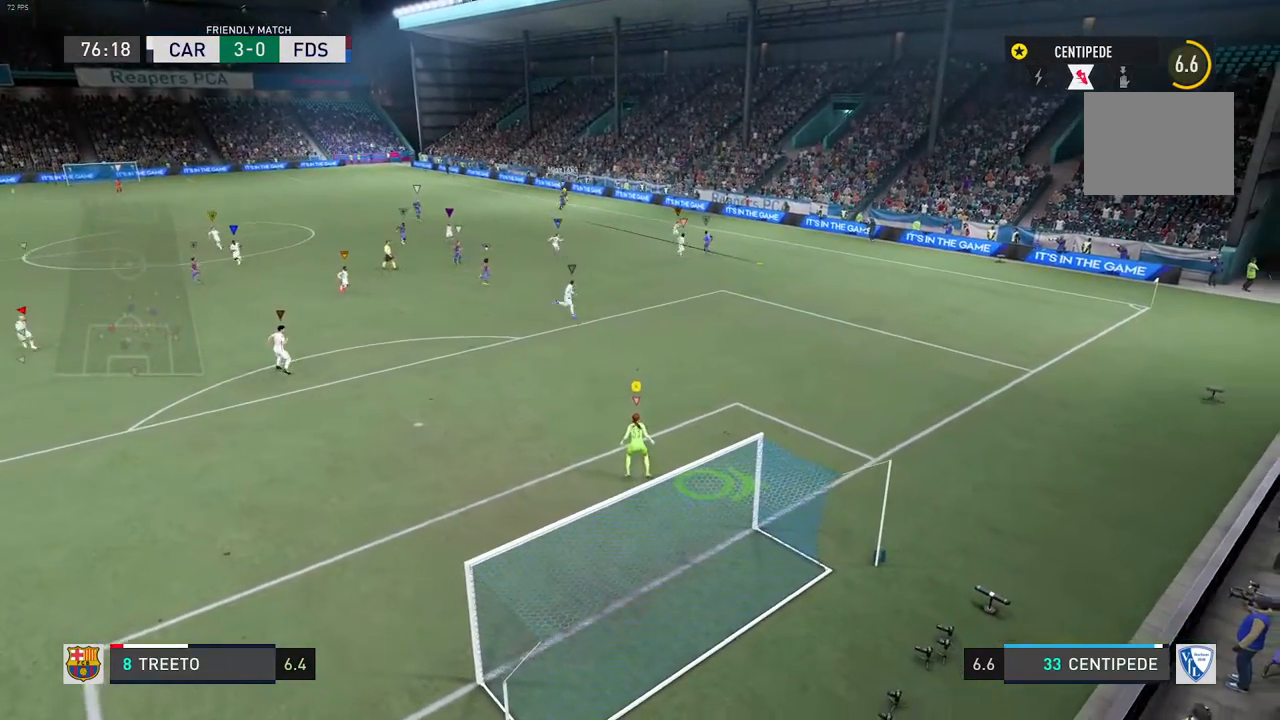
{"buttons": [], "left_stick": "center", "right_stick": "center", "events": []}
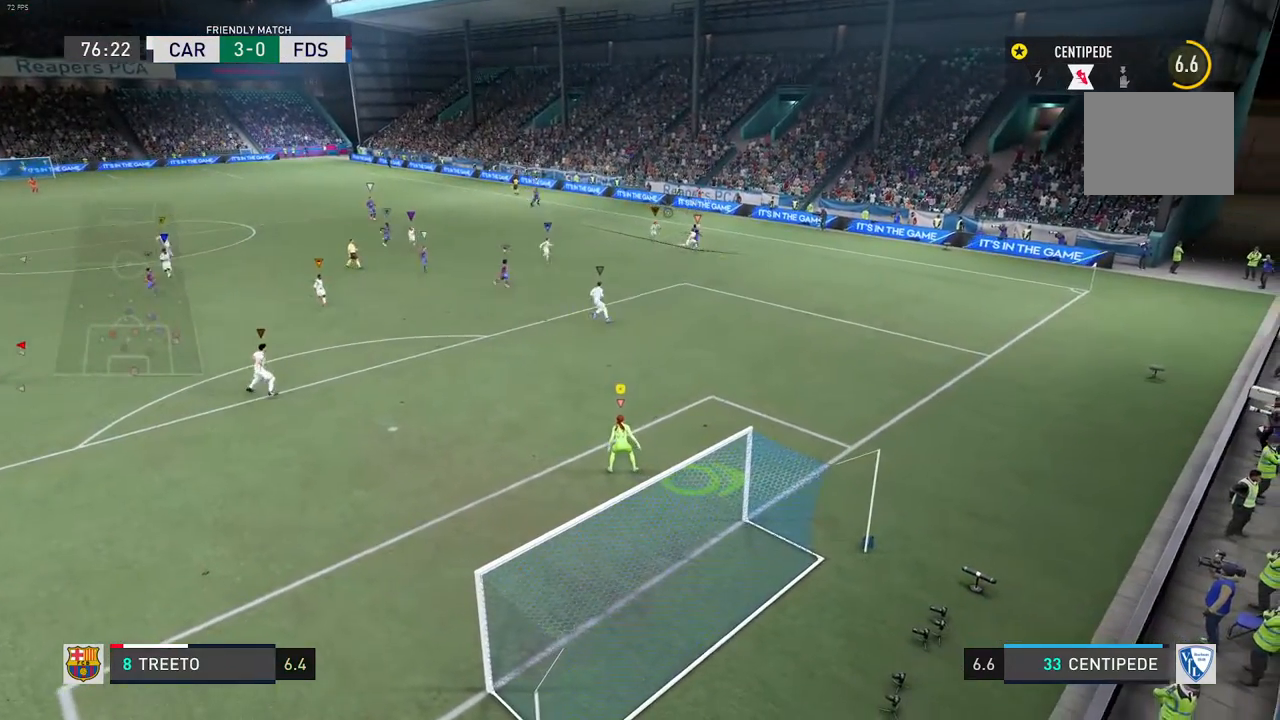
{"buttons": [], "left_stick": "center", "right_stick": "center", "events": []}
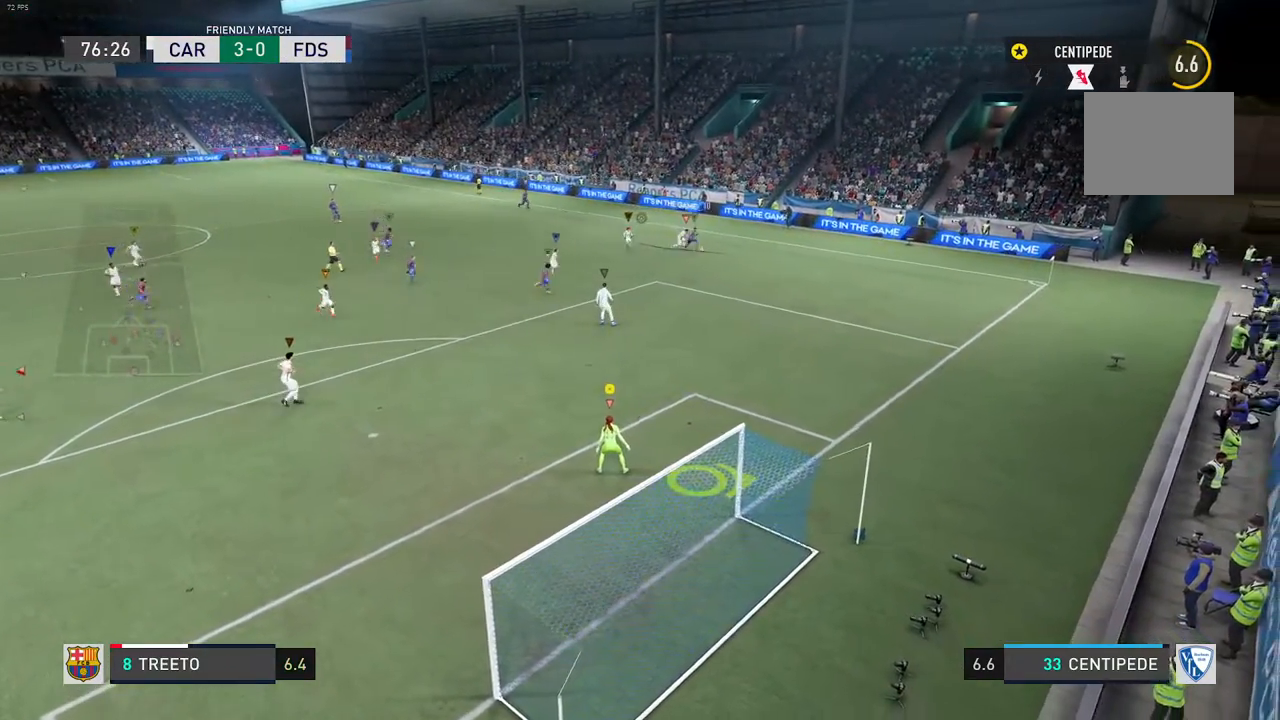
{"buttons": [], "left_stick": "center", "right_stick": "center", "events": []}
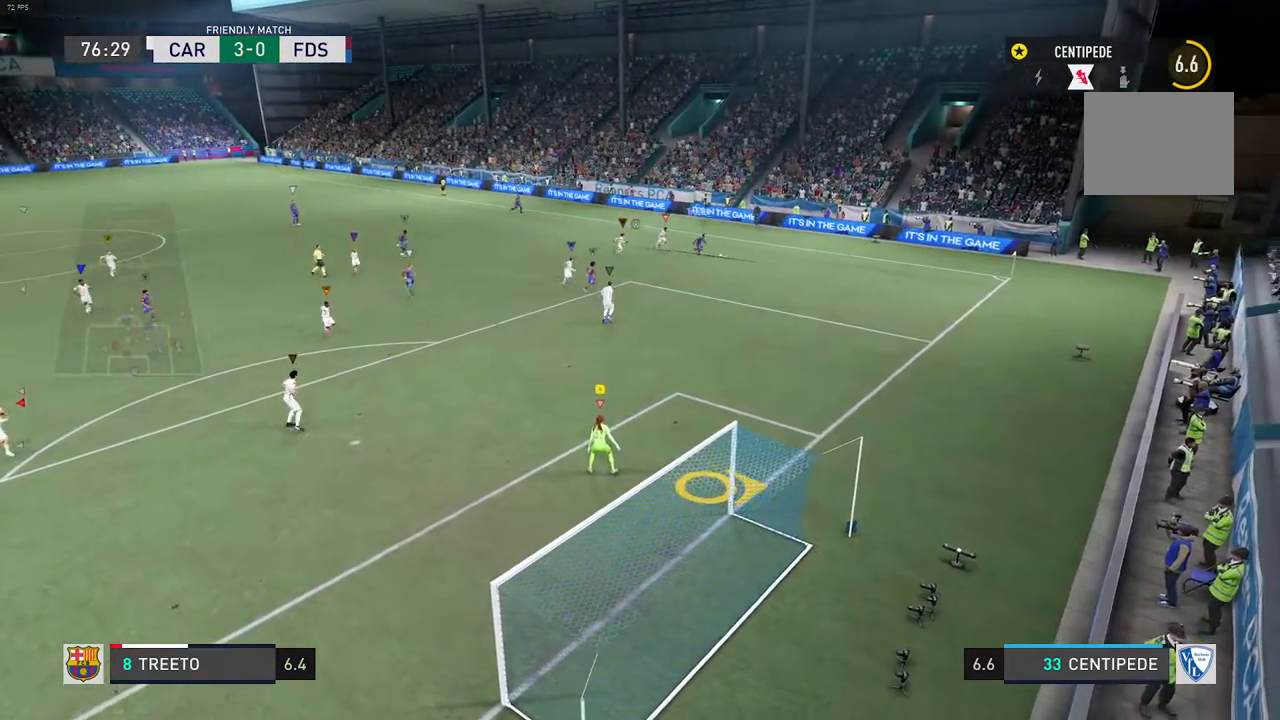
{"buttons": [], "left_stick": "down-right", "right_stick": "center", "events": [[83, "left_stick", "down-right"]]}
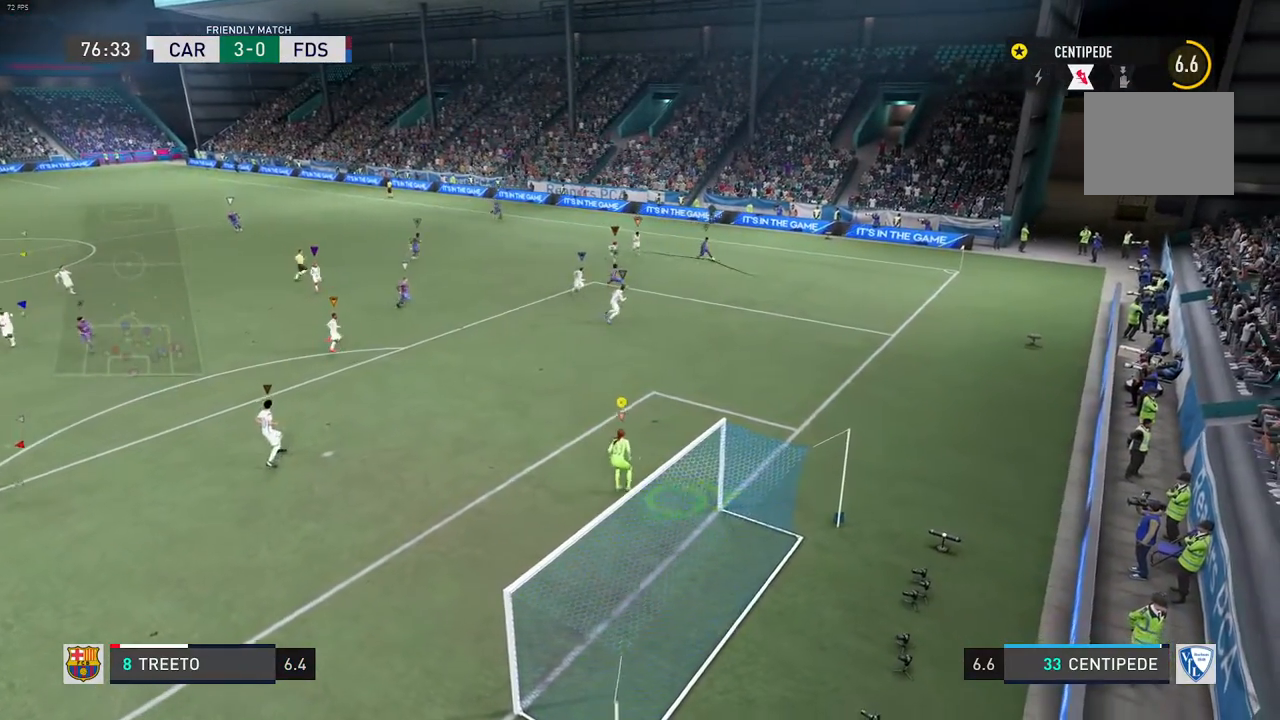
{"buttons": [], "left_stick": "center", "right_stick": "center", "events": [[67, "left_stick", "center"]]}
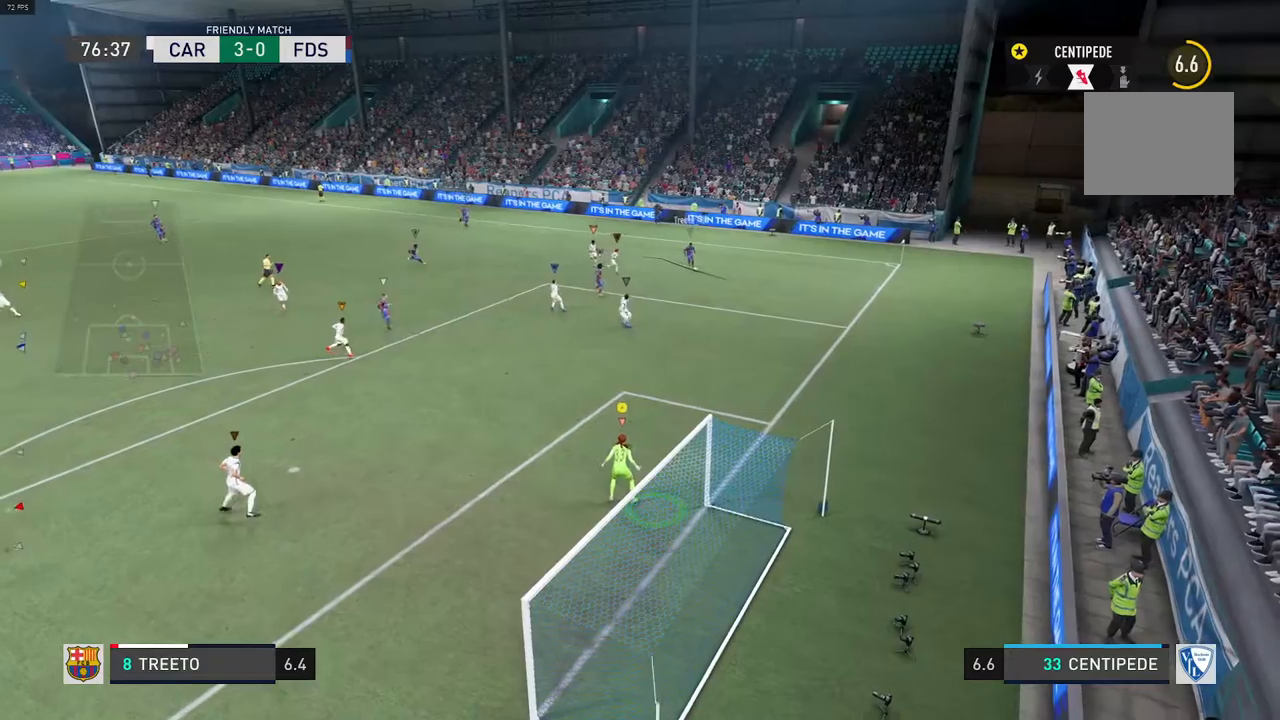
{"buttons": ["L1"], "left_stick": "down-left", "right_stick": "center", "events": [[167, "left_stick", "down"], [400, "L1", "down"], [467, "left_stick", "down-left"]]}
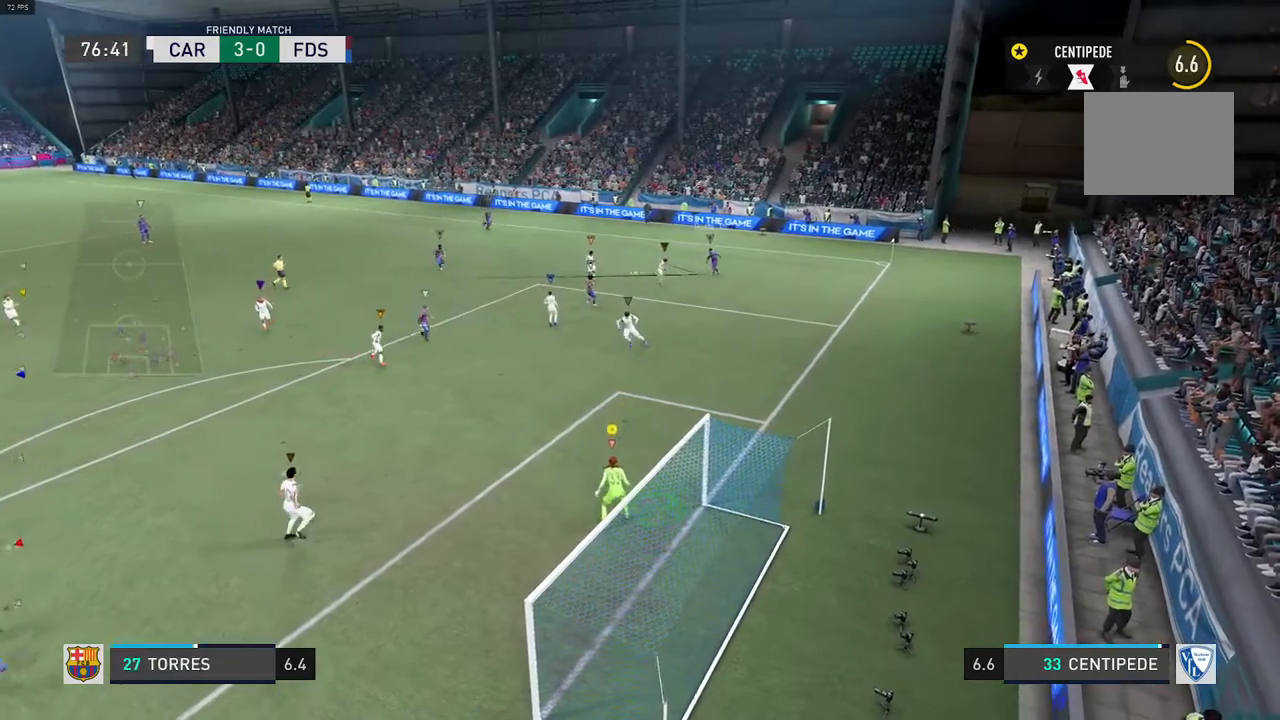
{"buttons": [], "left_stick": "center", "right_stick": "center", "events": [[67, "left_stick", "center"], [100, "L1", "up"], [267, "left_stick", "left"], [400, "left_stick", "center"]]}
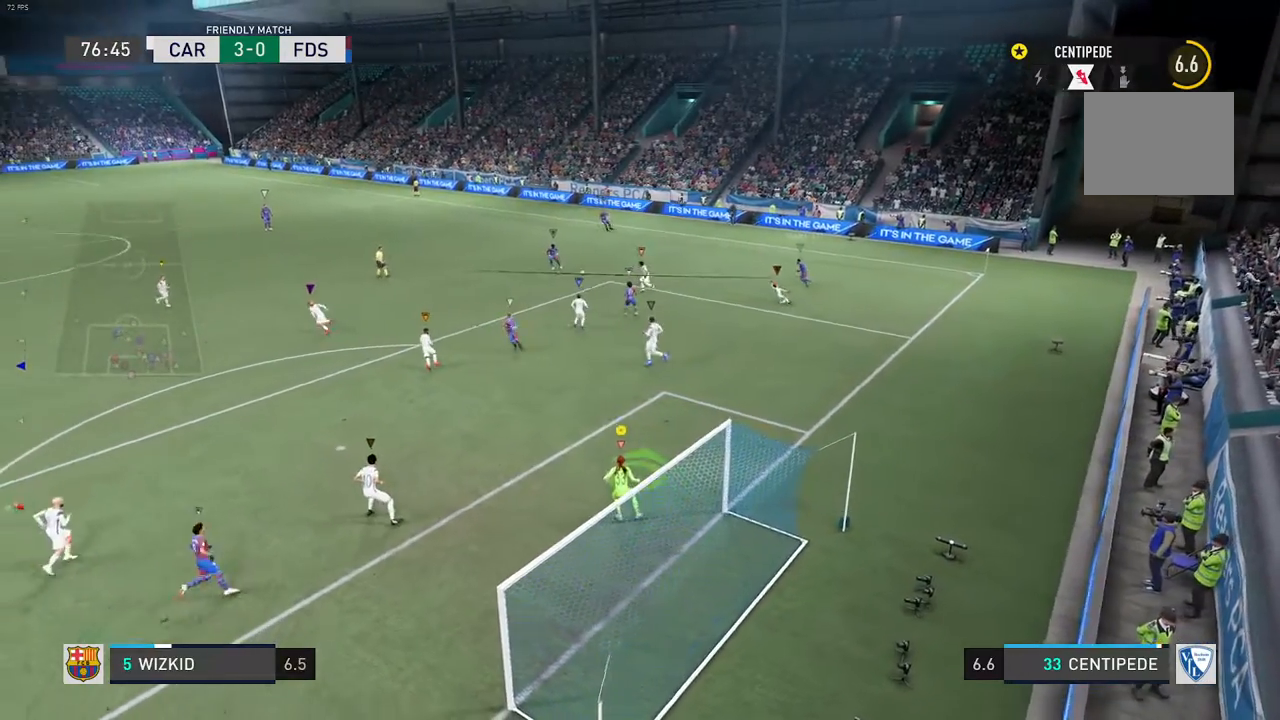
{"buttons": [], "left_stick": "left", "right_stick": "center", "events": [[233, "left_stick", "left"]]}